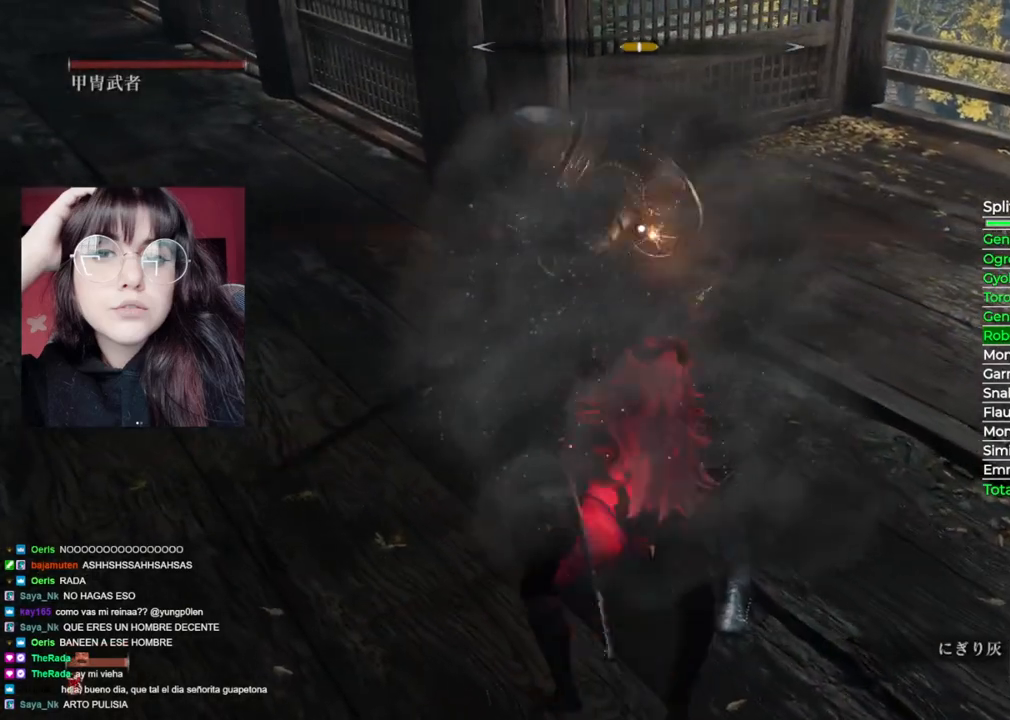
Gameplay with a controller (Xbox layout); each line is a JSON object with the inputs held at the frame after it (dt_ms = milliseconds from this image to that frame). "events" lists button and stick changes between this image and that frame as [ms after this image, input, new state], when the widget could be followed in between.
{"dt_ms": 500, "buttons": [], "left_stick": "up", "right_stick": "center", "events": [[20, "R1", "down"], [80, "R1", "up"], [180, "R1", "down"], [240, "R1", "up"], [340, "R1", "down"], [400, "R1", "up"]]}
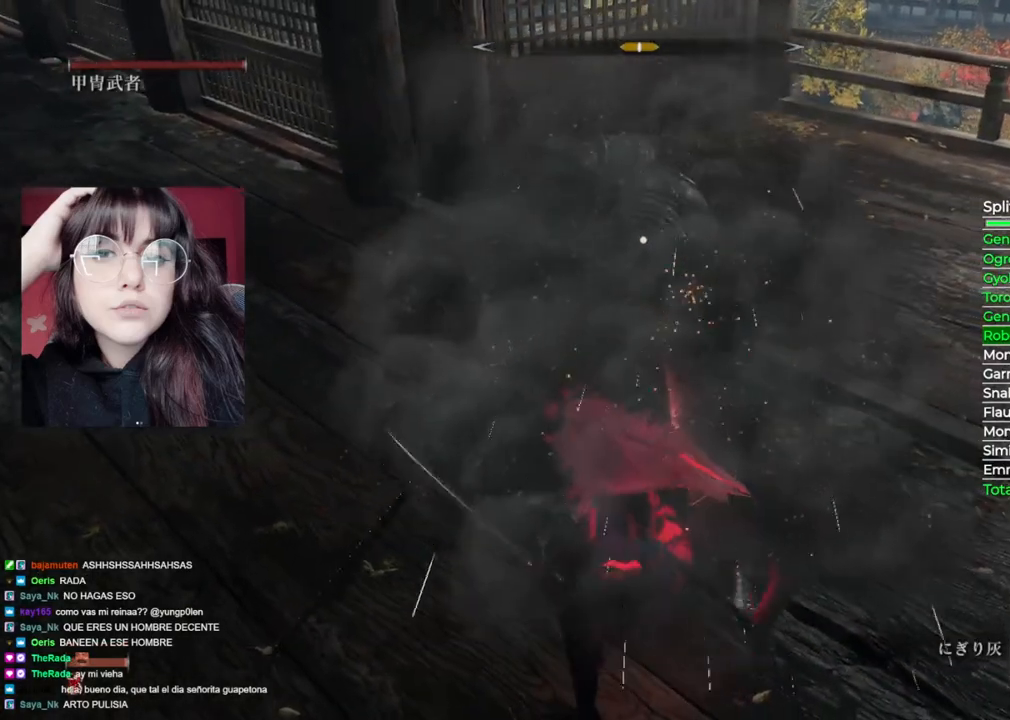
{"dt_ms": 500, "buttons": [], "left_stick": "up", "right_stick": "center", "events": [[20, "R1", "down"], [80, "R1", "up"], [200, "R1", "down"], [280, "R1", "up"], [380, "R1", "down"], [440, "R1", "up"]]}
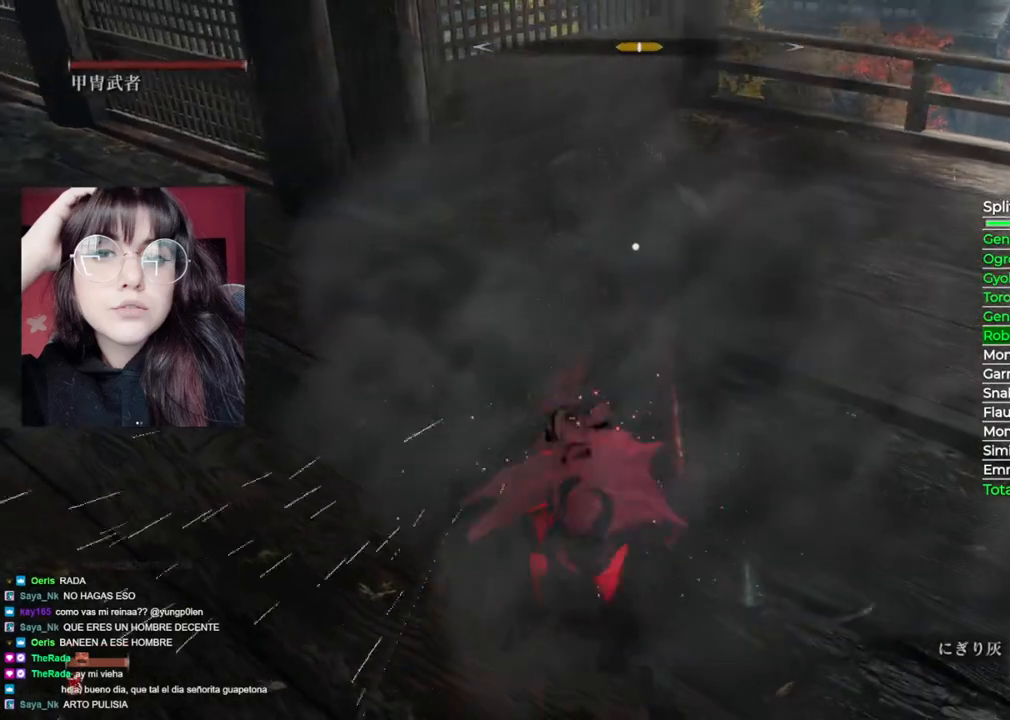
{"dt_ms": 500, "buttons": [], "left_stick": "up", "right_stick": "center", "events": [[20, "R1", "down"], [100, "R1", "up"], [220, "R1", "down"], [320, "R1", "up"], [420, "R1", "down"], [480, "R1", "up"]]}
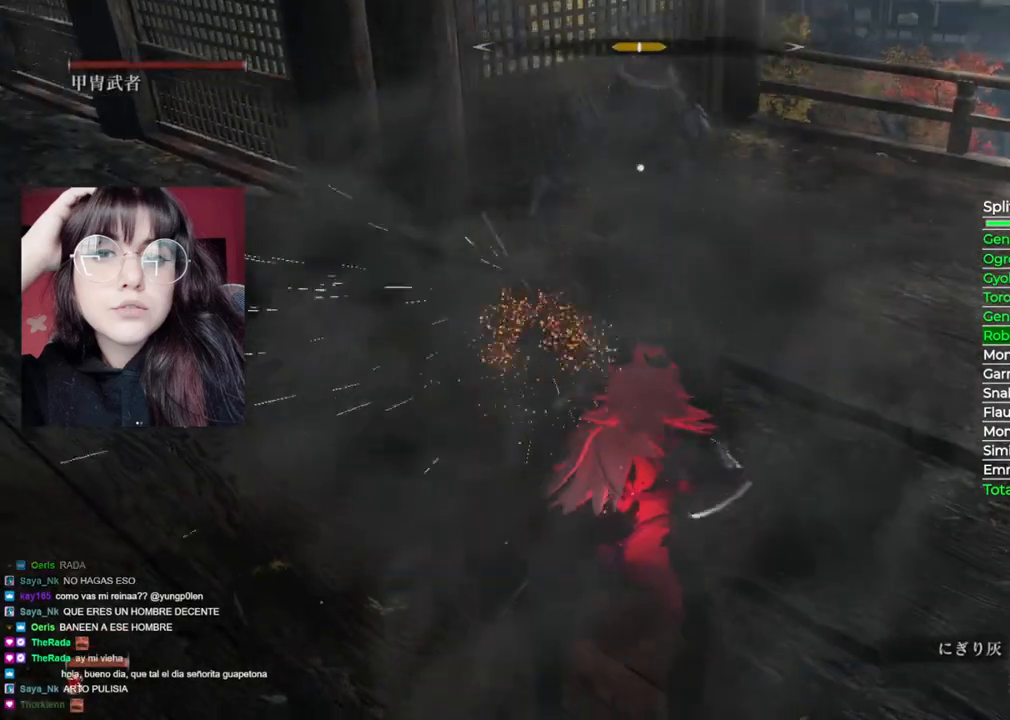
{"dt_ms": 500, "buttons": ["R1"], "left_stick": "up", "right_stick": "center", "events": [[80, "R1", "down"], [160, "R1", "up"], [460, "R1", "down"]]}
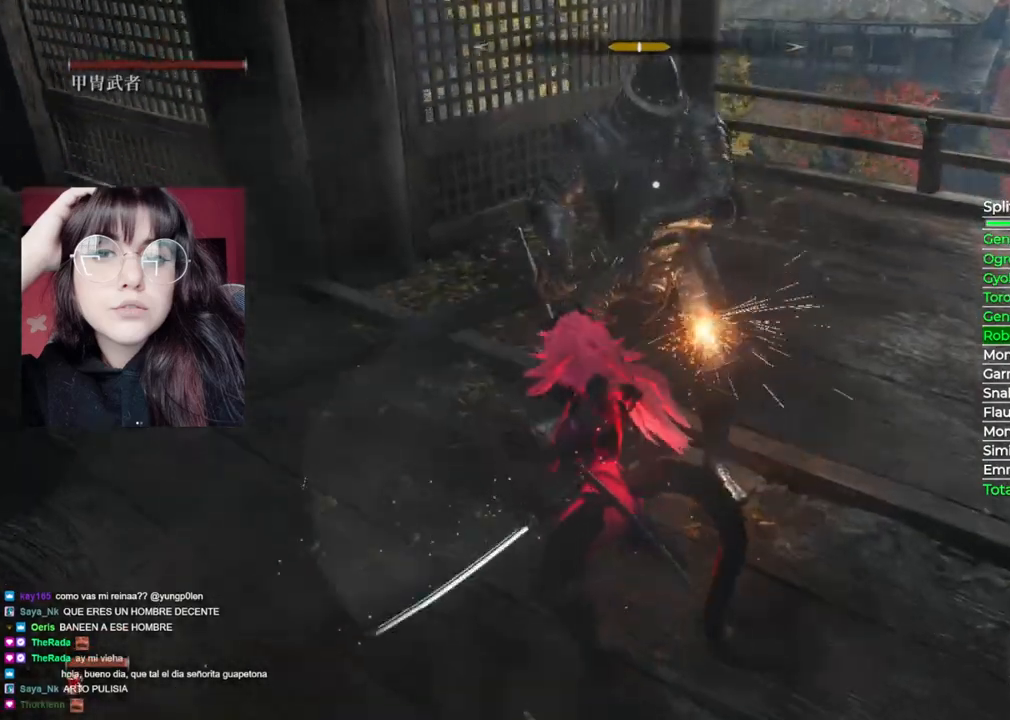
{"dt_ms": 500, "buttons": [], "left_stick": "up", "right_stick": "center", "events": [[60, "R1", "up"], [140, "R1", "down"], [240, "R1", "up"]]}
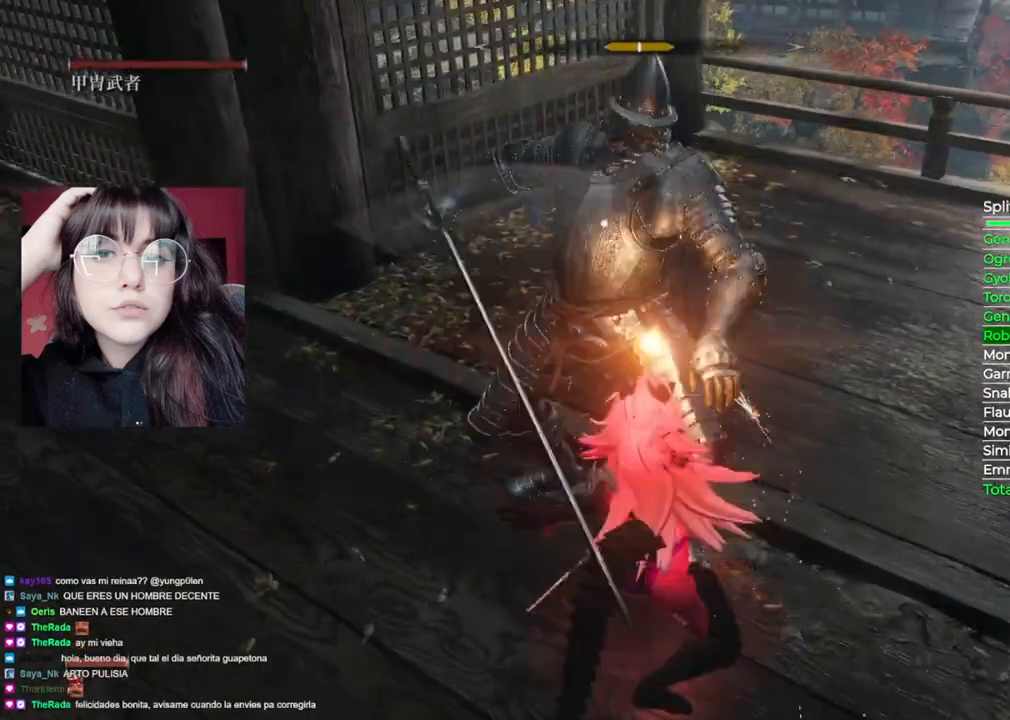
{"dt_ms": 500, "buttons": ["L1"], "left_stick": "center", "right_stick": "center", "events": [[120, "left_stick", "center"], [360, "L1", "down"]]}
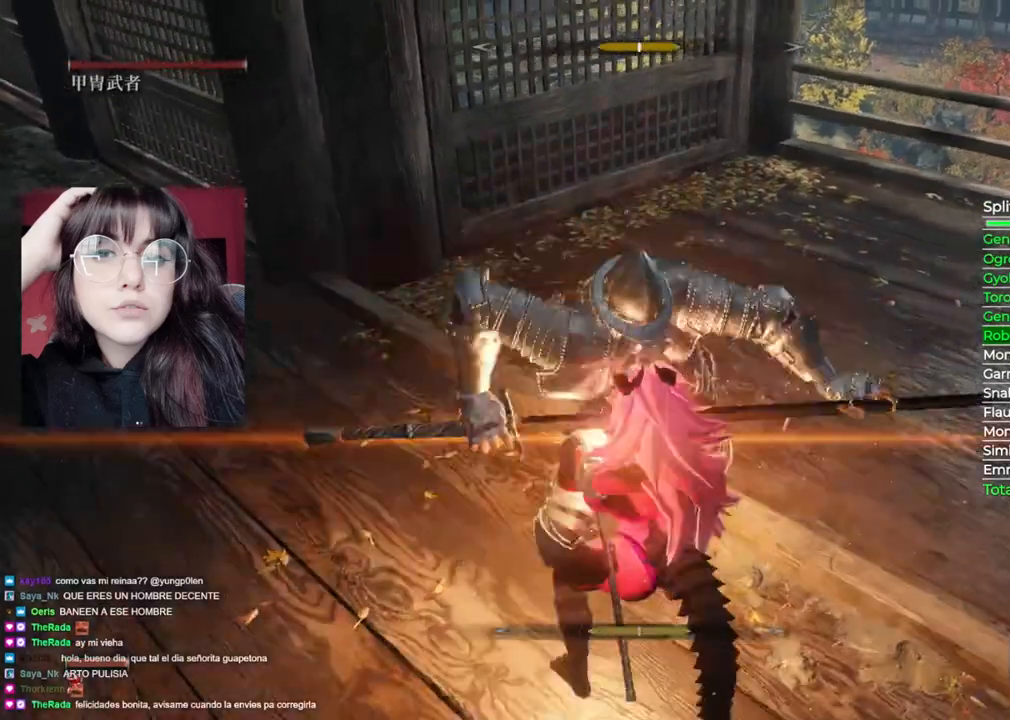
{"dt_ms": 500, "buttons": [], "left_stick": "center", "right_stick": "center", "events": [[140, "L1", "up"]]}
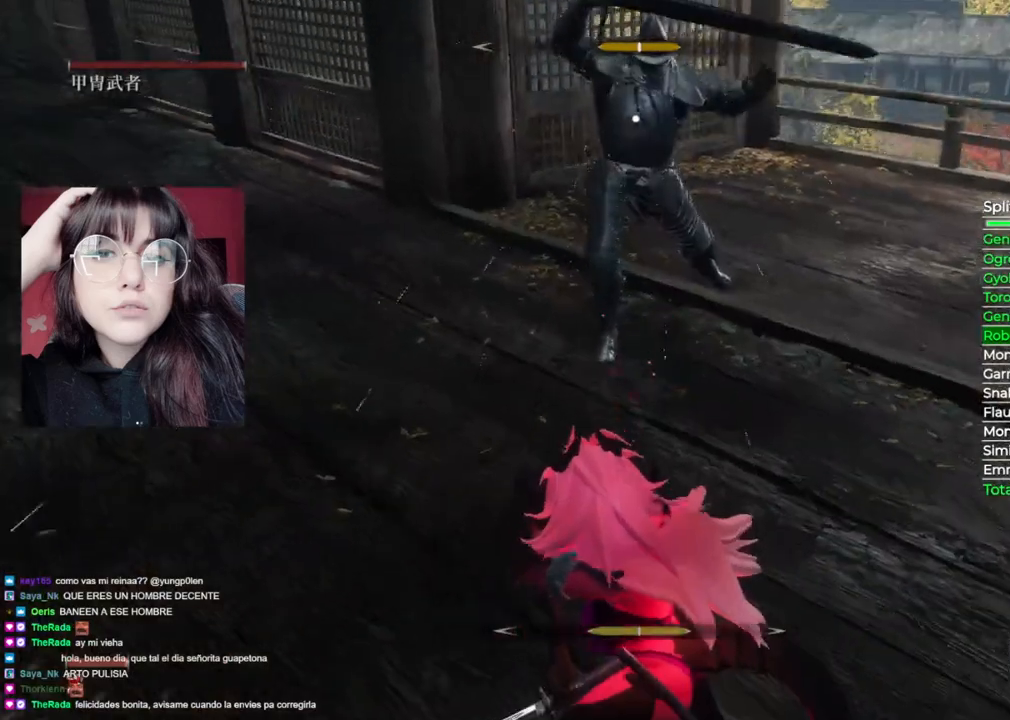
{"dt_ms": 500, "buttons": ["L1"], "left_stick": "center", "right_stick": "center", "events": [[400, "L1", "down"]]}
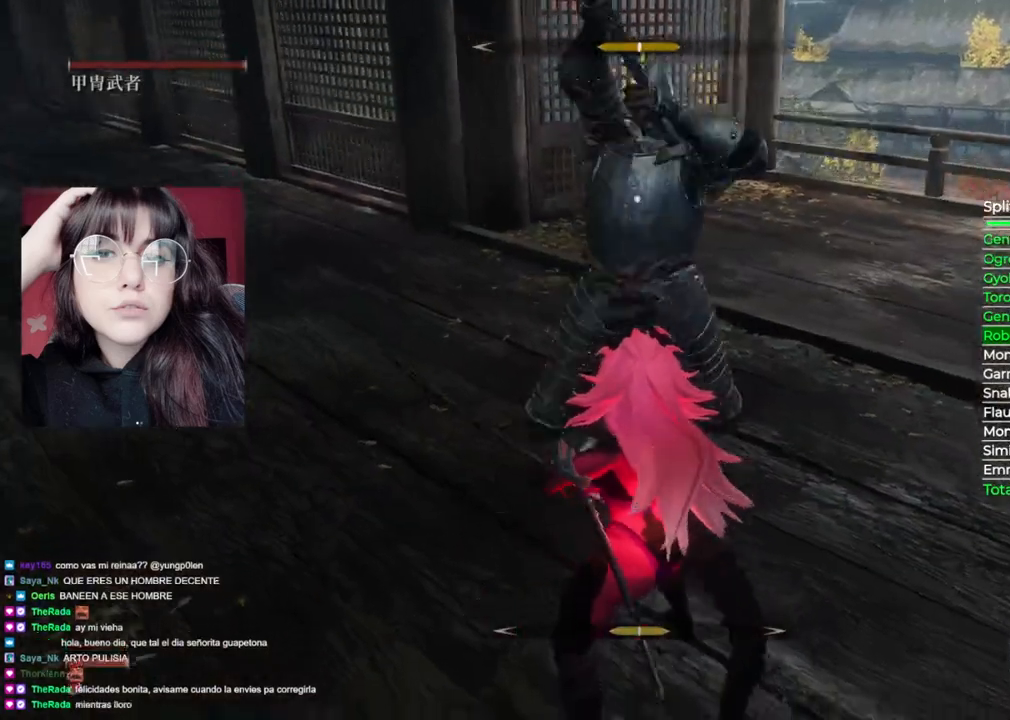
{"dt_ms": 500, "buttons": [], "left_stick": "up", "right_stick": "center", "events": [[280, "R1", "down"], [300, "L1", "up"], [340, "left_stick", "up"], [400, "R1", "up"]]}
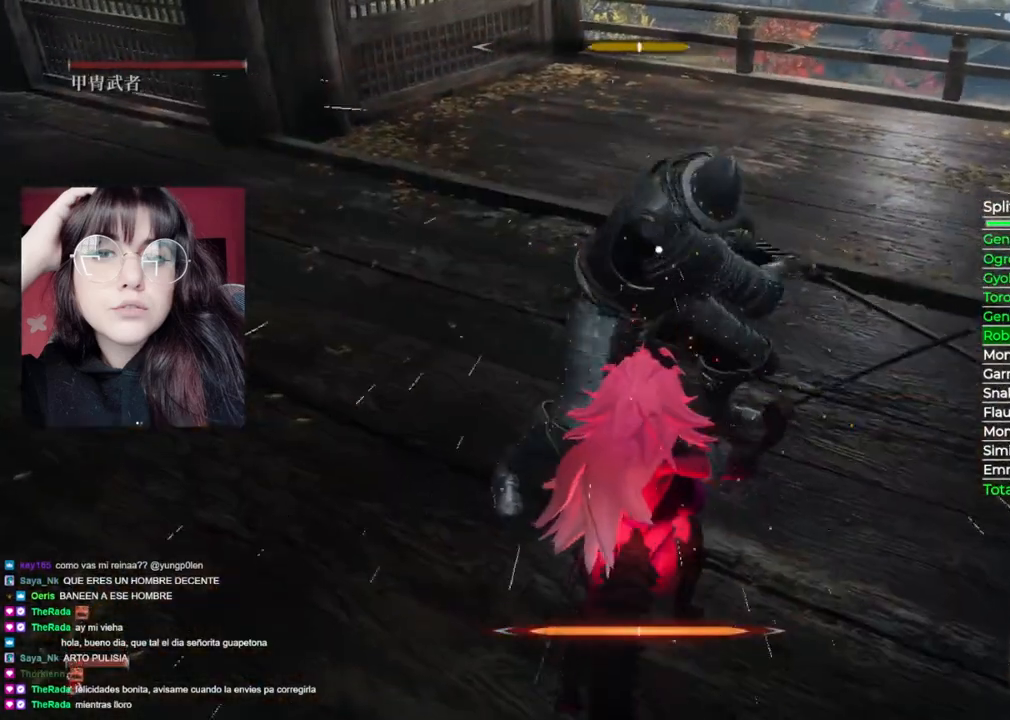
{"dt_ms": 500, "buttons": [], "left_stick": "up", "right_stick": "center", "events": [[320, "R1", "down"], [420, "R1", "up"]]}
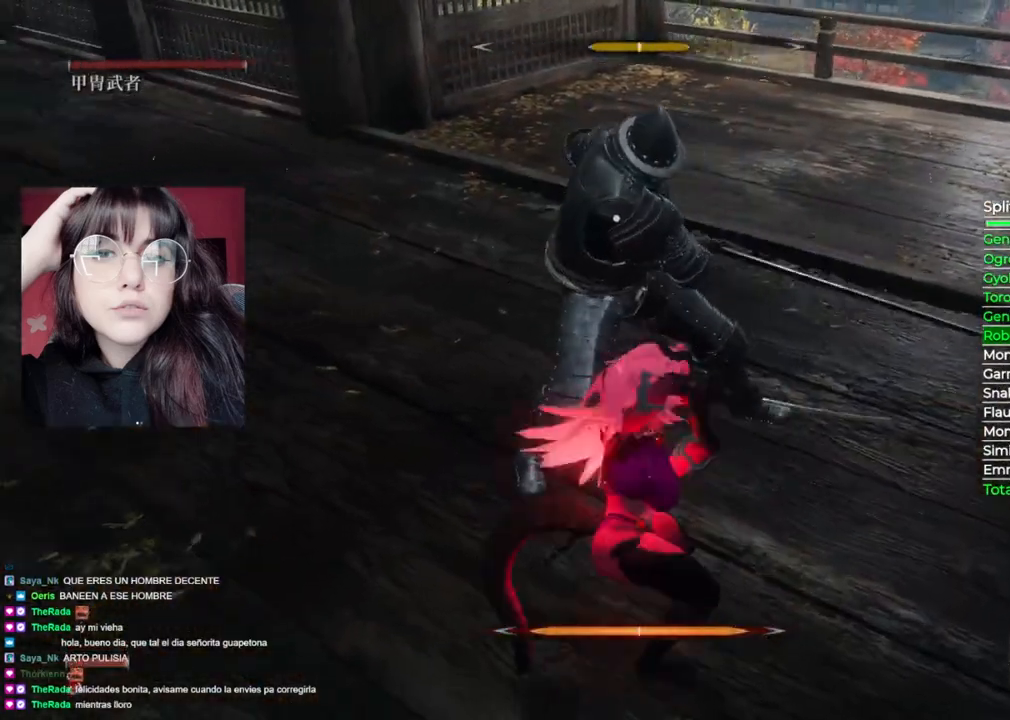
{"dt_ms": 500, "buttons": [], "left_stick": "up", "right_stick": "center", "events": [[20, "R1", "down"], [40, "R1", "up"], [140, "R1", "down"], [240, "R1", "up"], [340, "R1", "down"], [420, "R1", "up"]]}
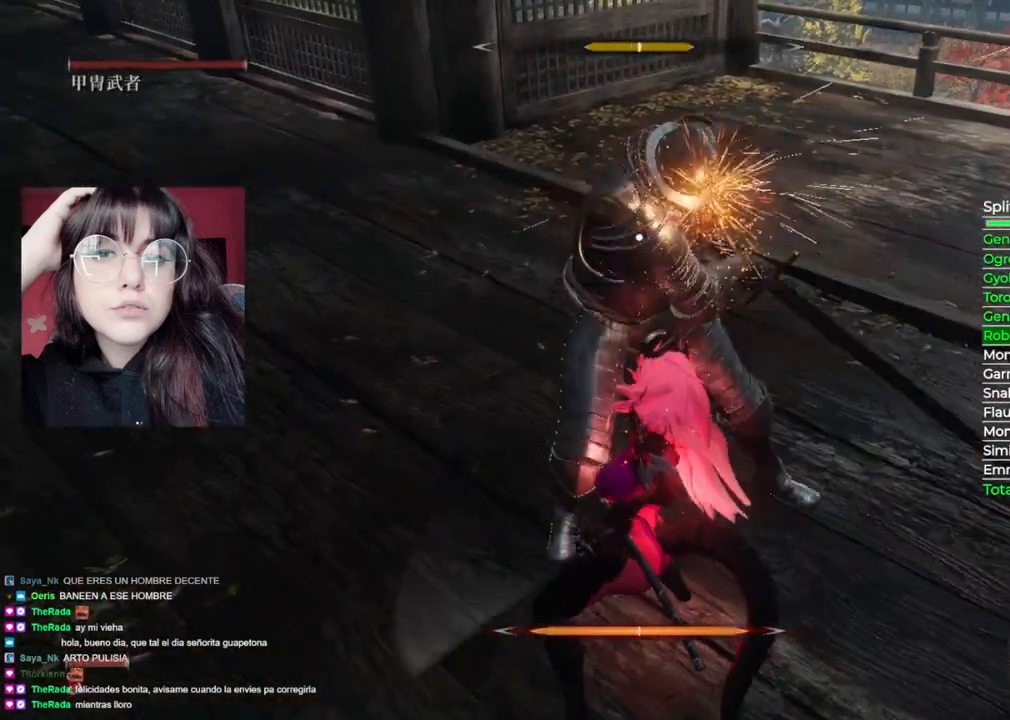
{"dt_ms": 500, "buttons": [], "left_stick": "up", "right_stick": "center", "events": [[20, "R1", "down"], [80, "R1", "up"], [180, "R1", "down"], [240, "R1", "up"], [340, "R1", "down"], [420, "R1", "up"]]}
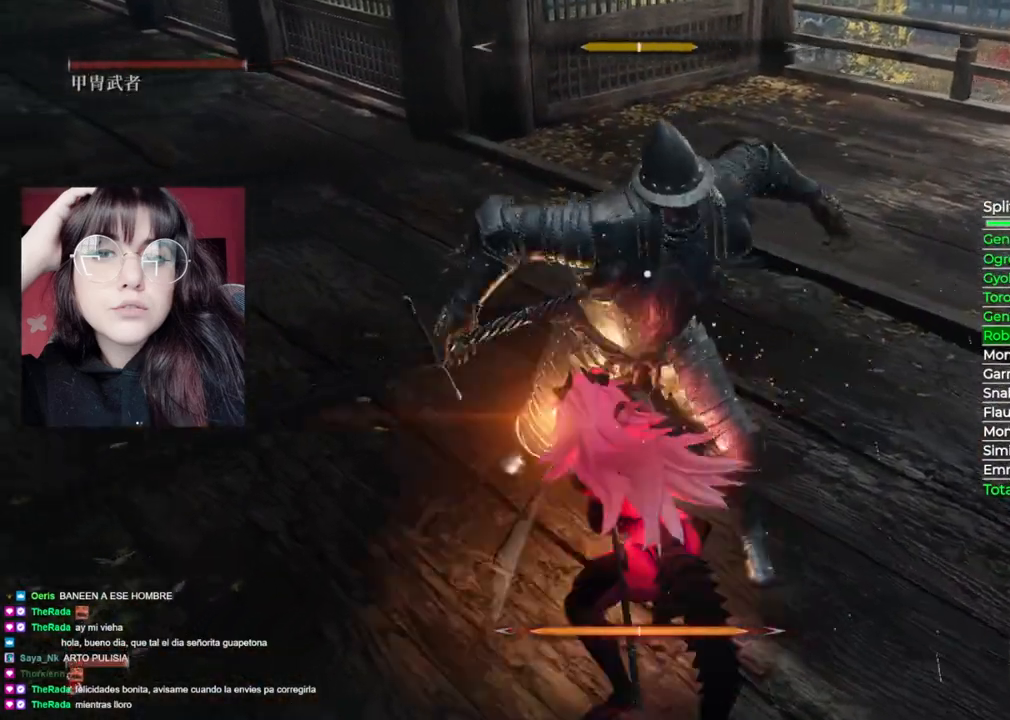
{"dt_ms": 1000, "buttons": [], "left_stick": "right", "right_stick": "center"}
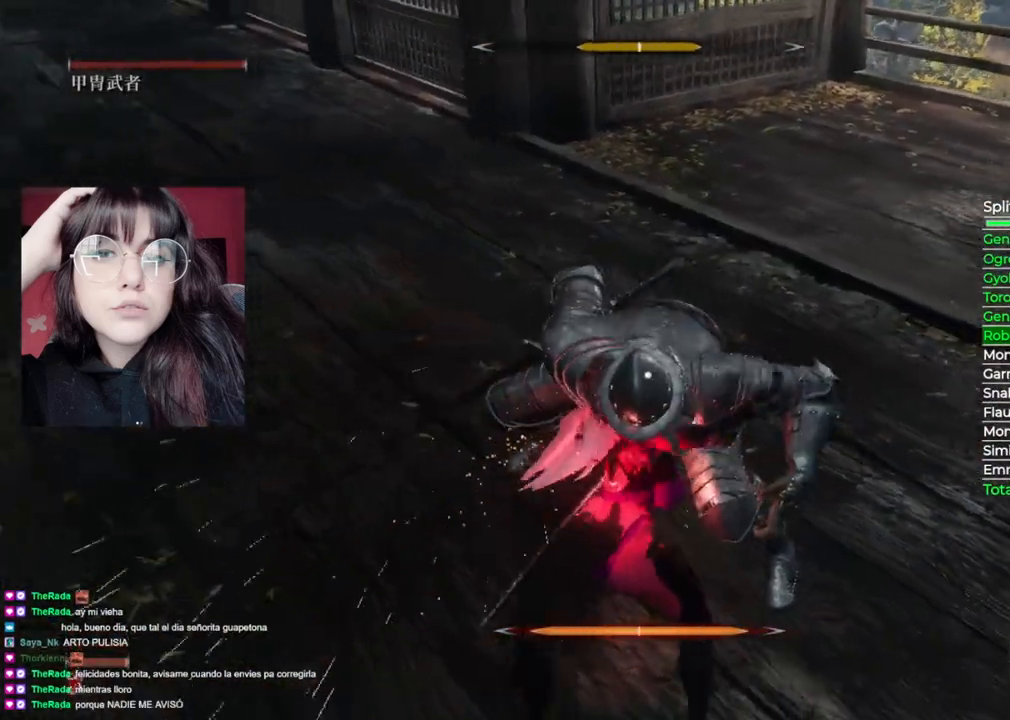
{"dt_ms": 500, "buttons": [], "left_stick": "right", "right_stick": "center", "events": []}
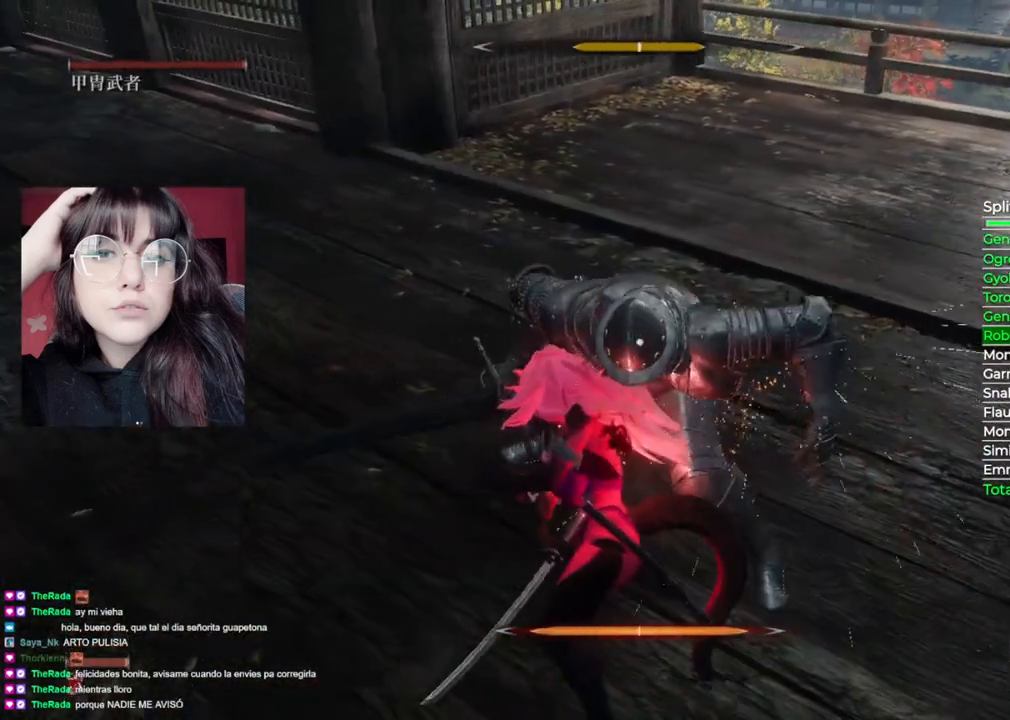
{"dt_ms": 500, "buttons": [], "left_stick": "right", "right_stick": "center", "events": []}
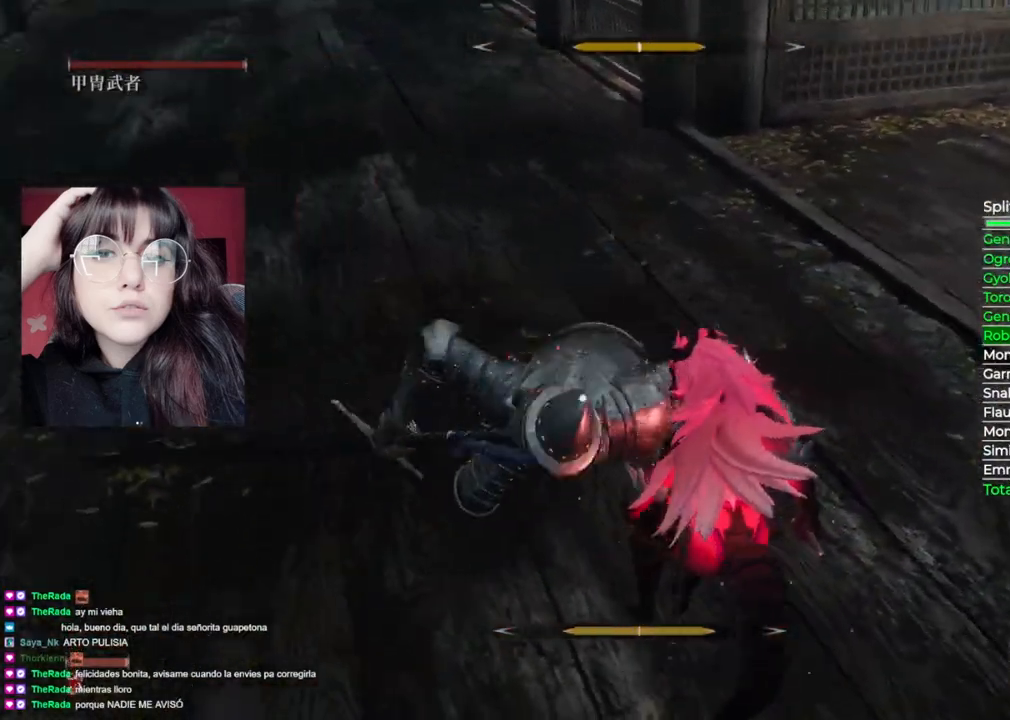
{"dt_ms": 500, "buttons": [], "left_stick": "down-right", "right_stick": "center", "events": [[420, "left_stick", "down-right"]]}
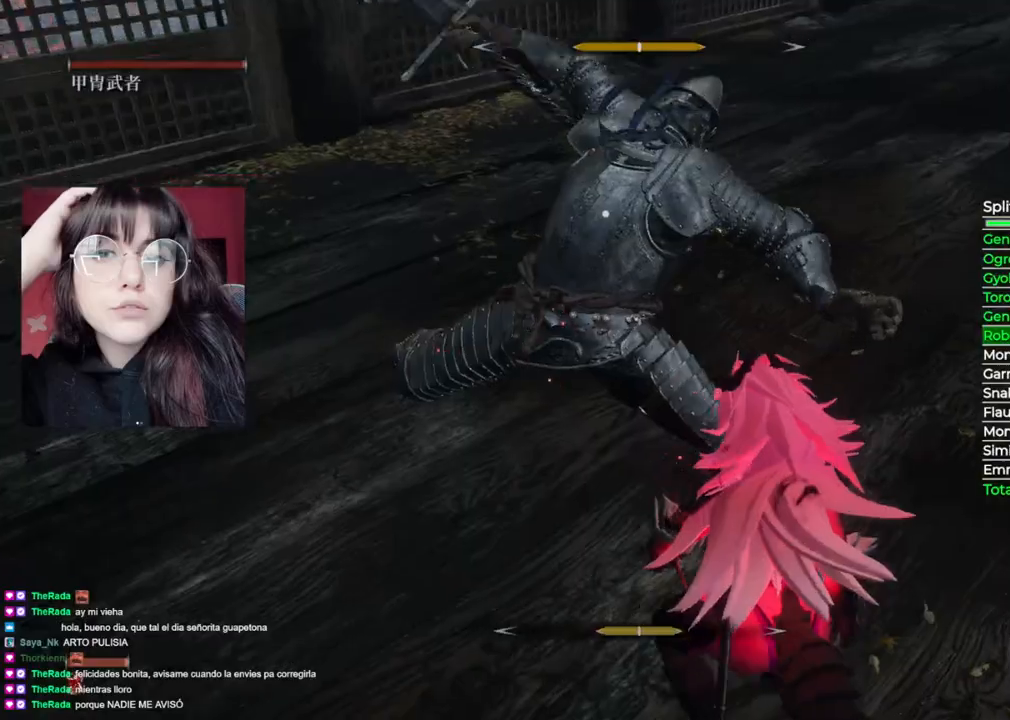
{"dt_ms": 500, "buttons": [], "left_stick": "center", "right_stick": "center", "events": [[80, "left_stick", "center"], [180, "L1", "down"], [480, "L1", "up"]]}
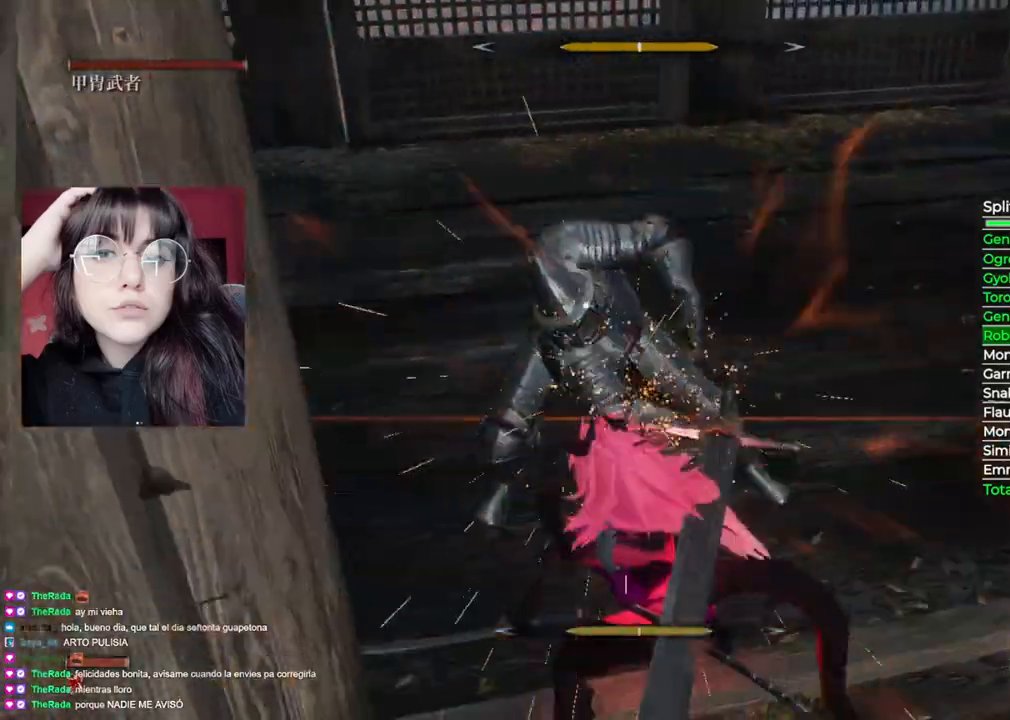
{"dt_ms": 500, "buttons": ["L1"], "left_stick": "center", "right_stick": "center", "events": [[480, "L1", "down"]]}
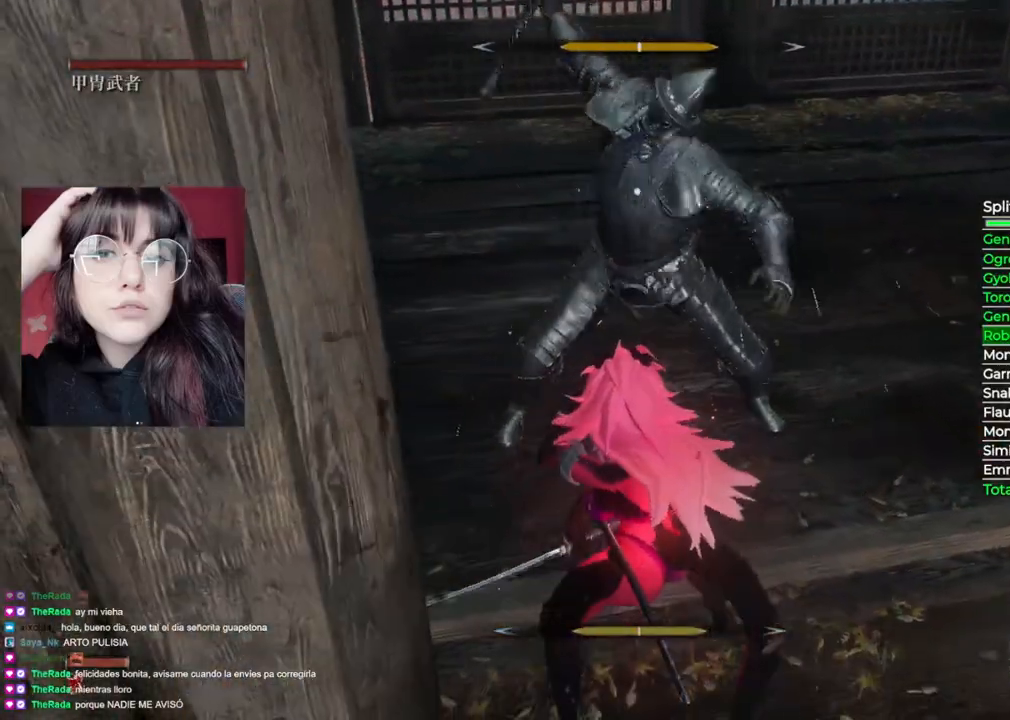
{"dt_ms": 500, "buttons": [], "left_stick": "center", "right_stick": "center", "events": [[320, "L1", "up"]]}
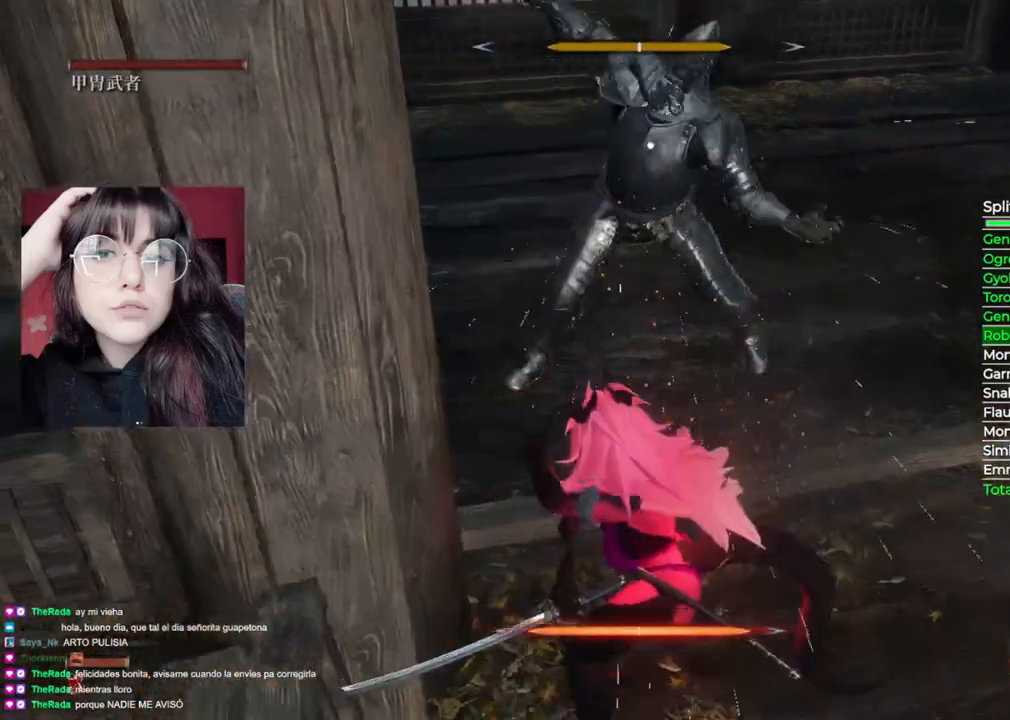
{"dt_ms": 500, "buttons": [], "left_stick": "down-right", "right_stick": "center", "events": [[60, "L1", "down"], [360, "L1", "up"], [420, "left_stick", "down-right"]]}
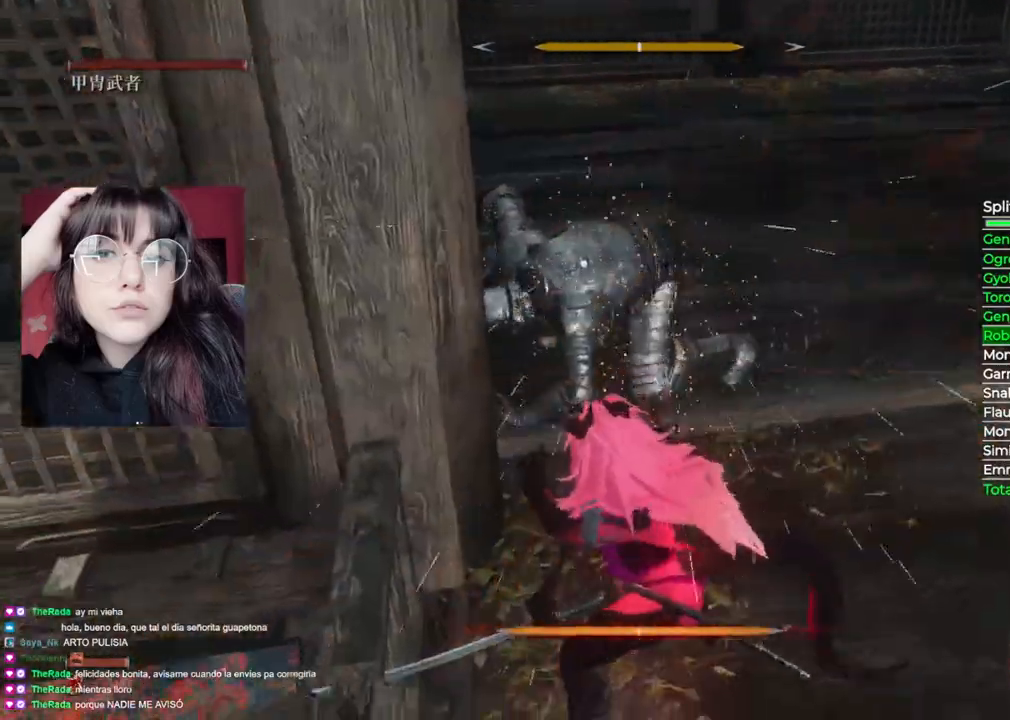
{"dt_ms": 500, "buttons": [], "left_stick": "down-right", "right_stick": "center", "events": []}
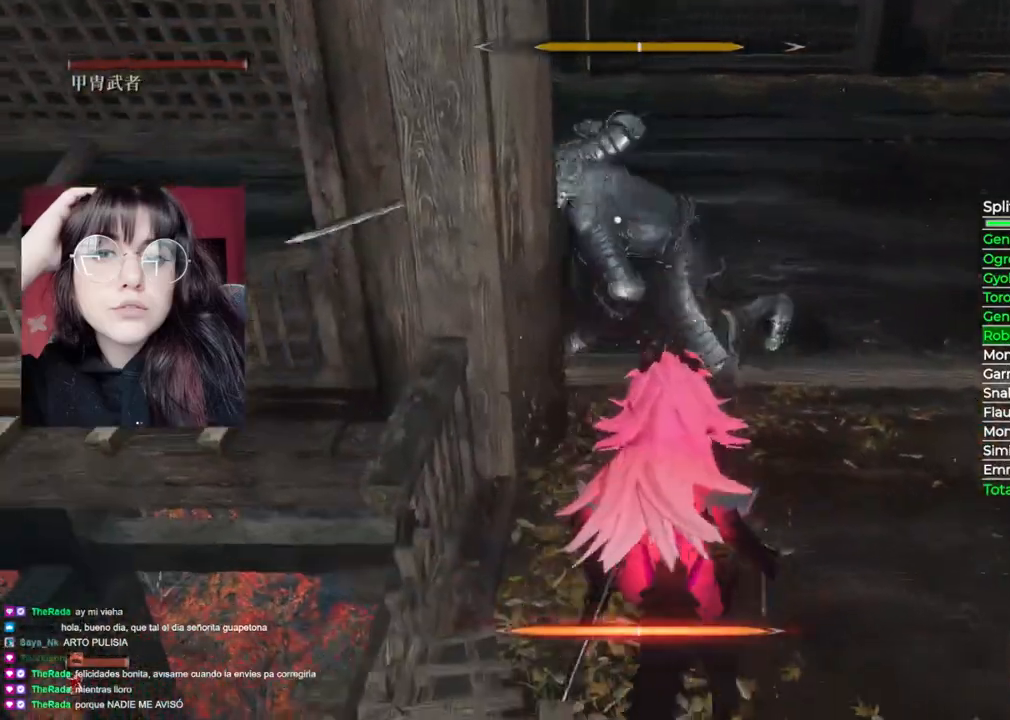
{"dt_ms": 500, "buttons": ["L1"], "left_stick": "center", "right_stick": "center", "events": [[140, "left_stick", "center"], [400, "L1", "down"]]}
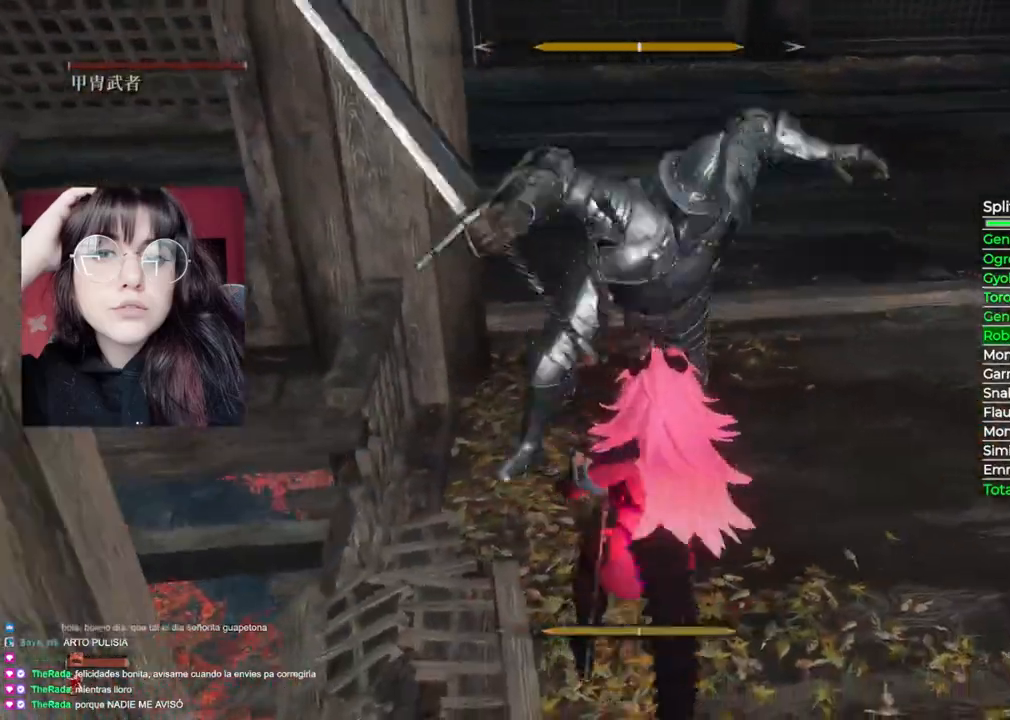
{"dt_ms": 1000, "buttons": ["R2"], "left_stick": "up", "right_stick": "center"}
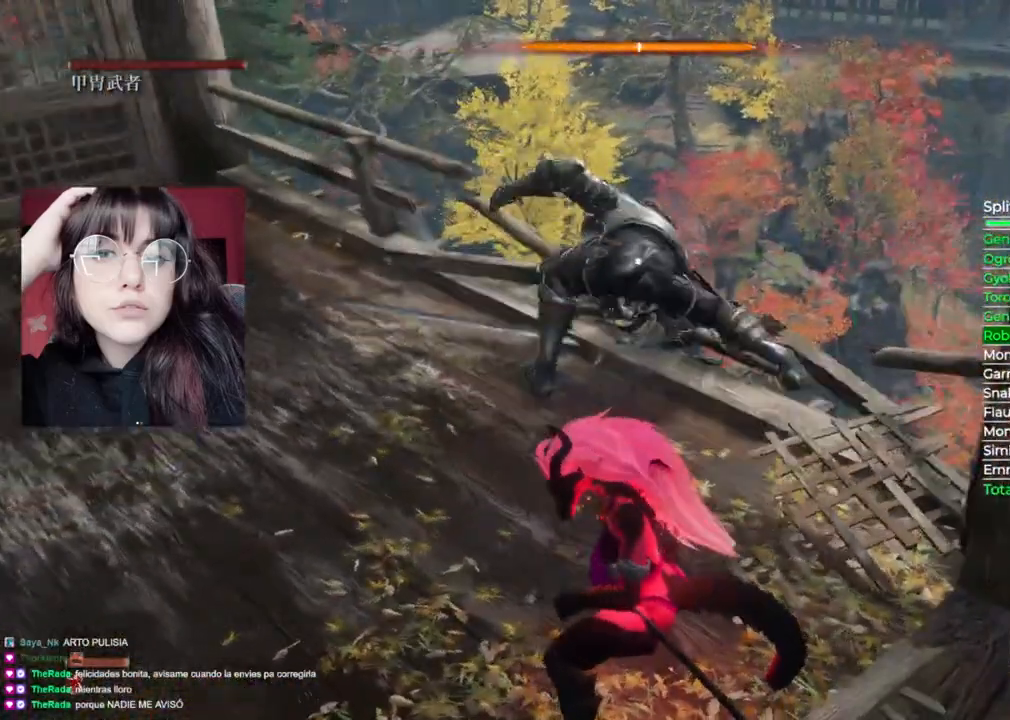
{"dt_ms": 500, "buttons": [], "left_stick": "up", "right_stick": "center", "events": [[80, "R2", "up"], [160, "R2", "down"], [260, "R2", "up"], [340, "R2", "down"], [460, "R2", "up"]]}
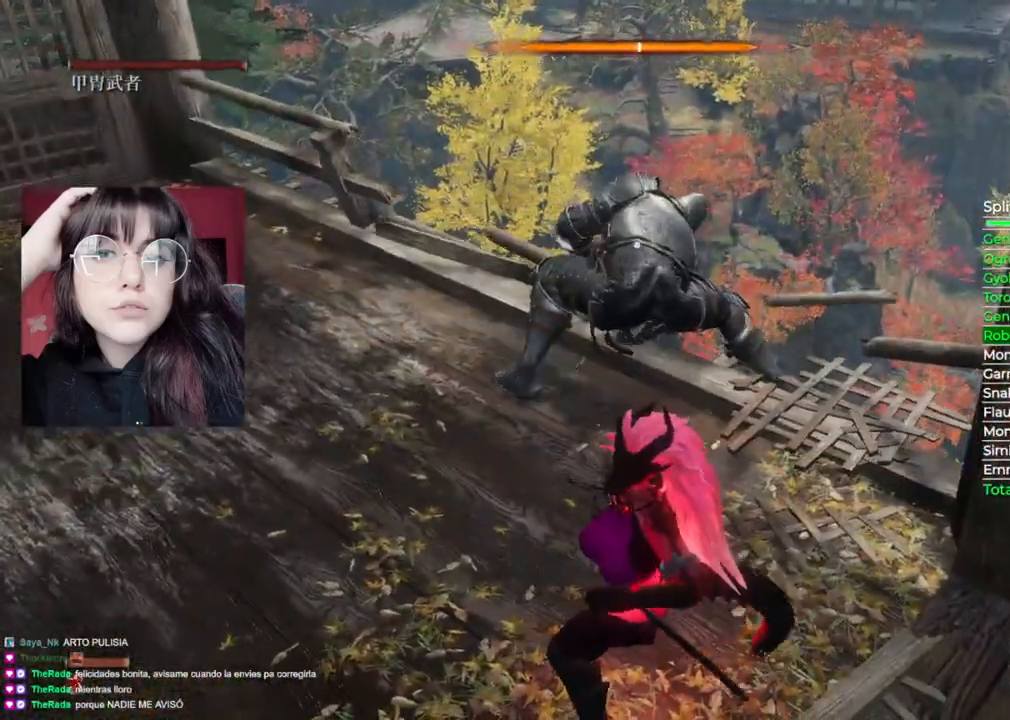
{"dt_ms": 500, "buttons": [], "left_stick": "up", "right_stick": "center", "events": []}
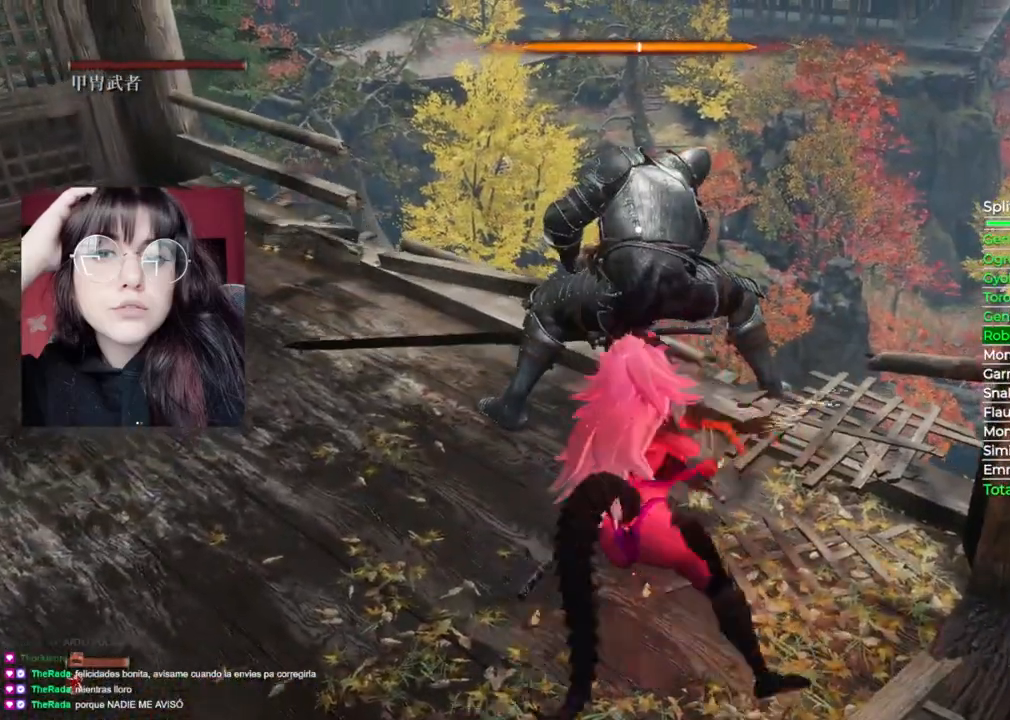
{"dt_ms": 500, "buttons": [], "left_stick": "up-left", "right_stick": "center", "events": [[80, "left_stick", "up-left"]]}